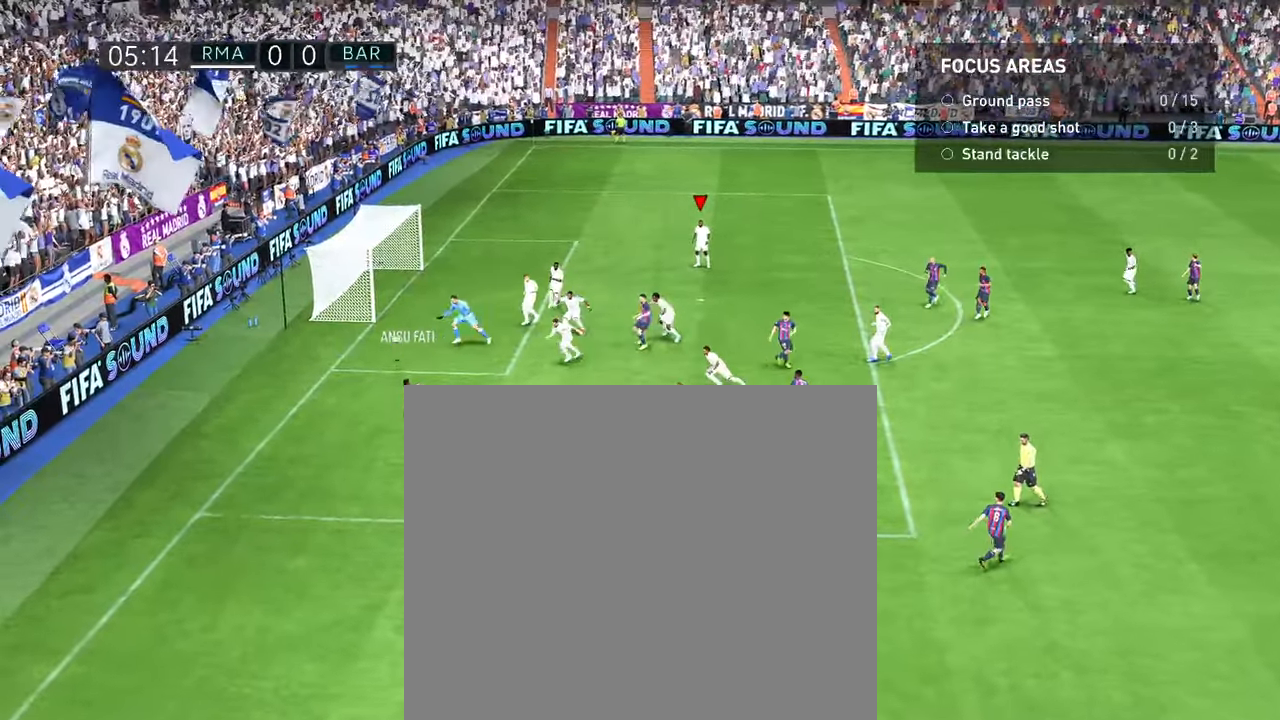
Gameplay with a controller (PlayStation layout); each line is a JSON object with the inputs held at the frame after it. "events" lists button and stick changes between this image and that frame as [ms after this image, input, new state], when the widget could be followed in between.
{"buttons": [], "left_stick": "center", "right_stick": "center", "events": [[383, "R3", "up"], [500, "right_stick", "center"]]}
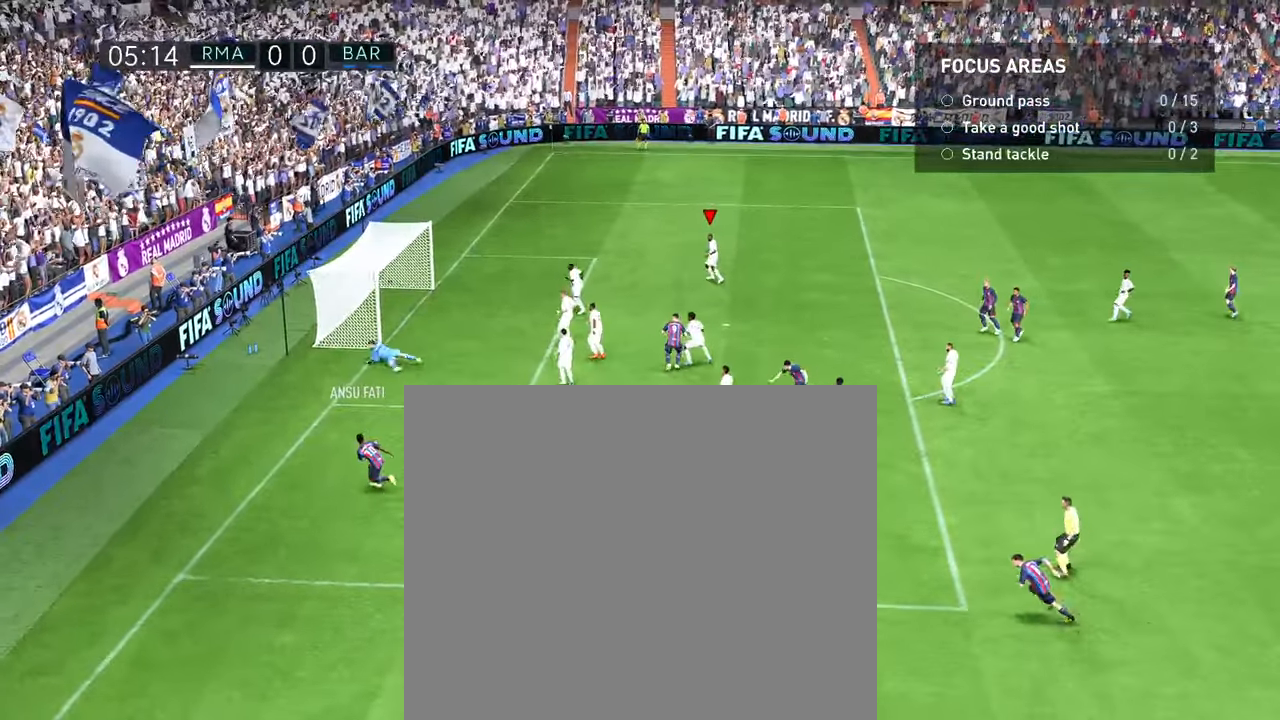
{"buttons": [], "left_stick": "center", "right_stick": "center", "events": []}
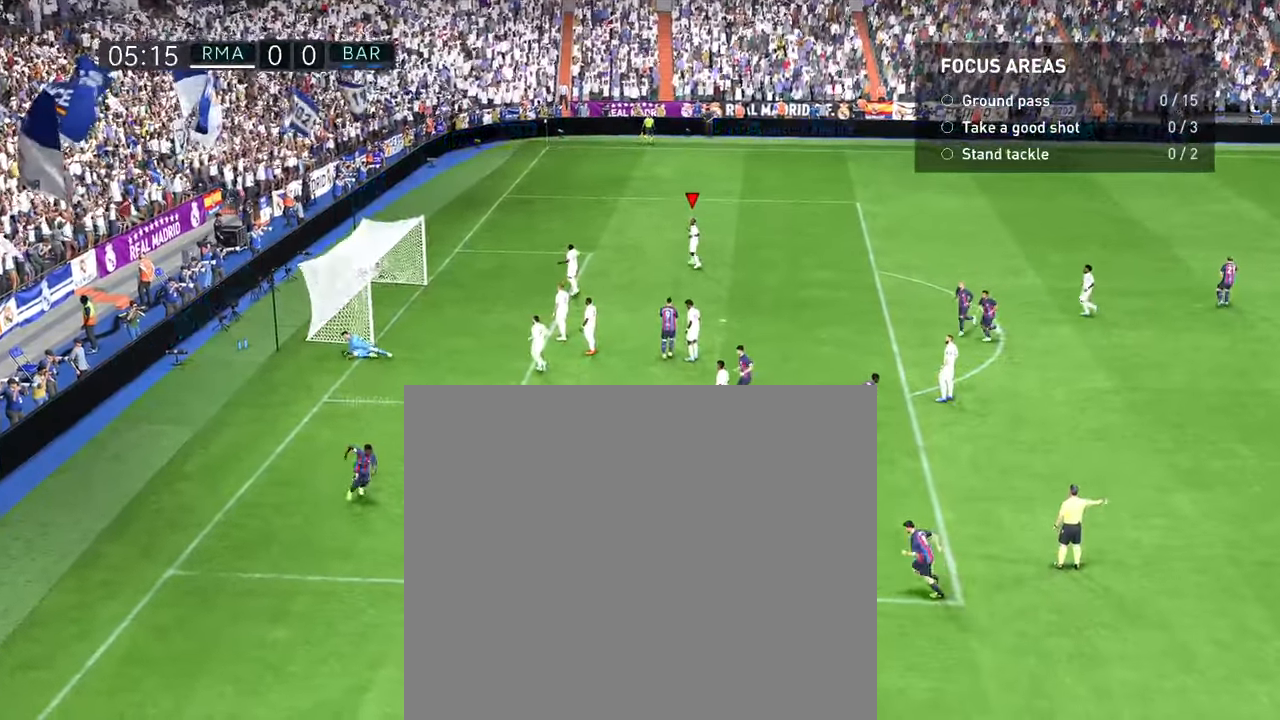
{"buttons": [], "left_stick": "center", "right_stick": "center", "events": []}
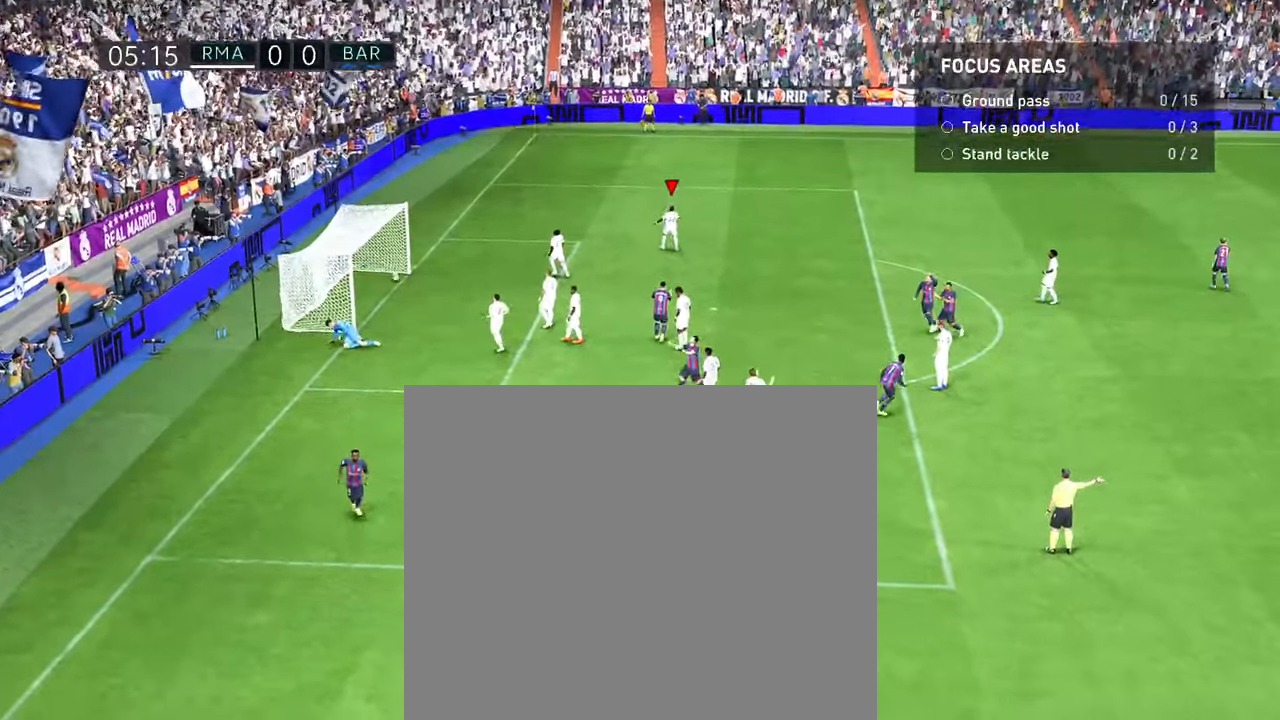
{"buttons": [], "left_stick": "center", "right_stick": "center", "events": []}
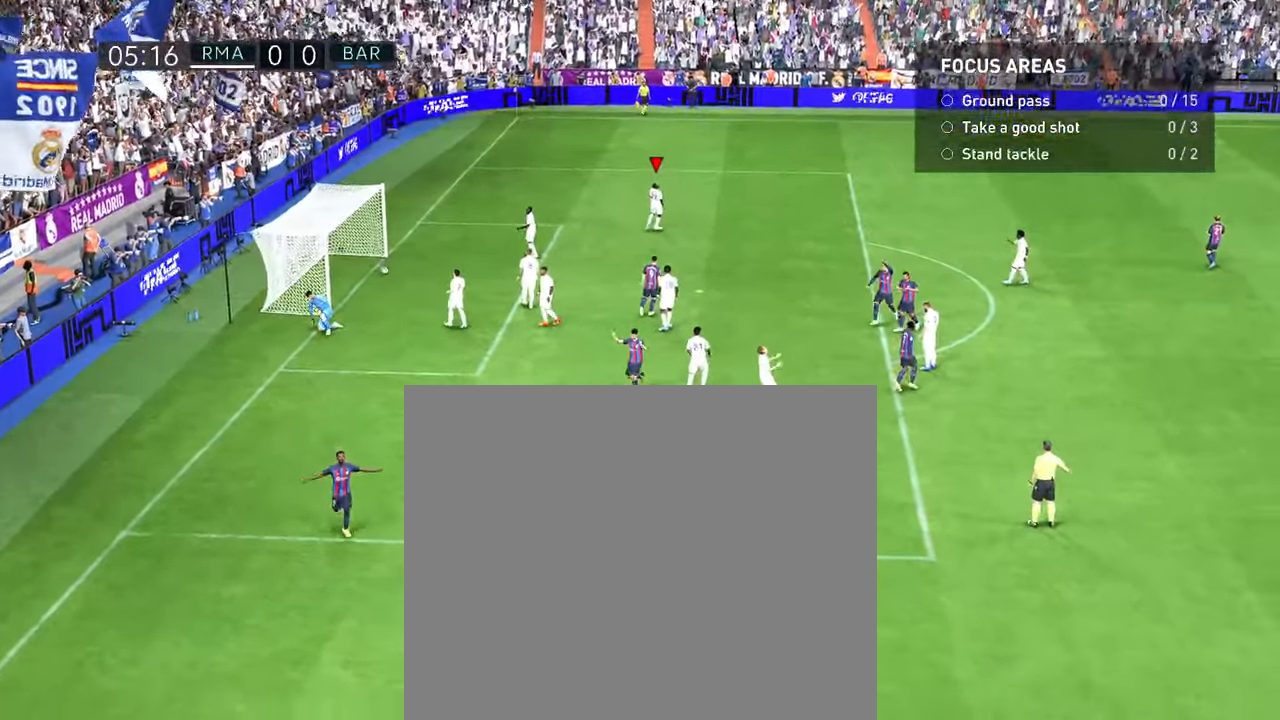
{"buttons": [], "left_stick": "center", "right_stick": "center", "events": []}
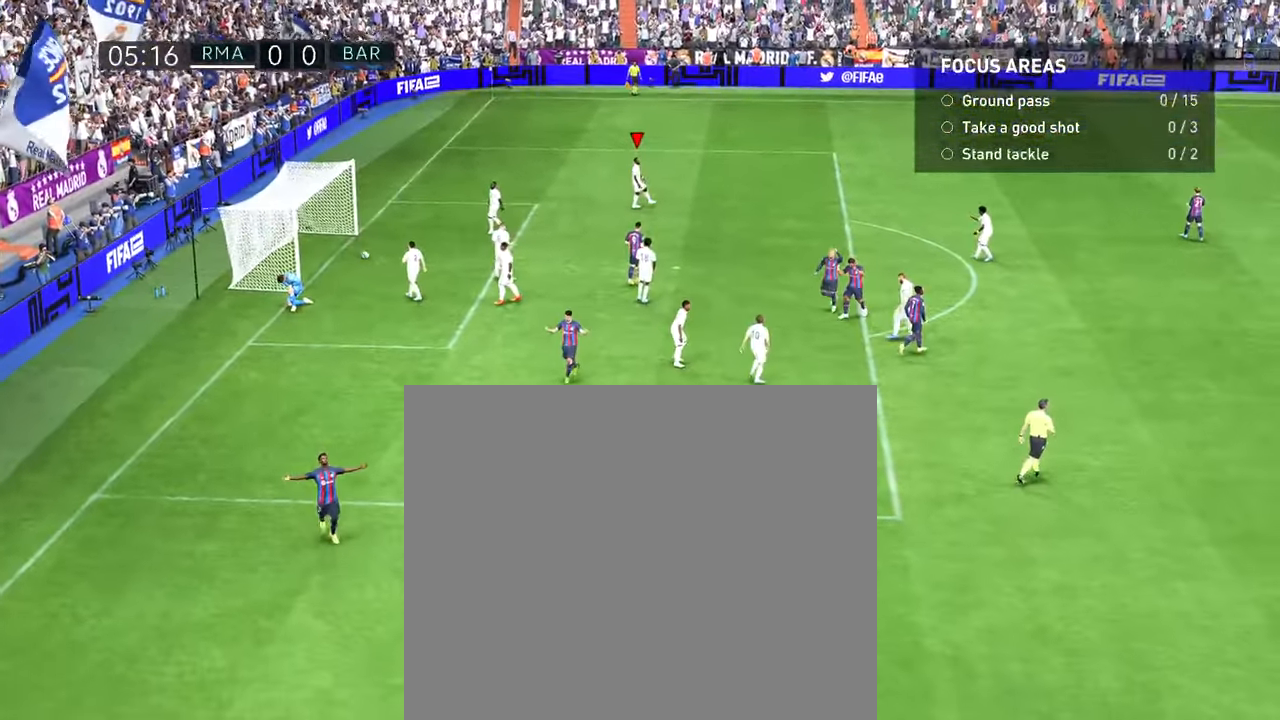
{"buttons": [], "left_stick": "center", "right_stick": "center", "events": []}
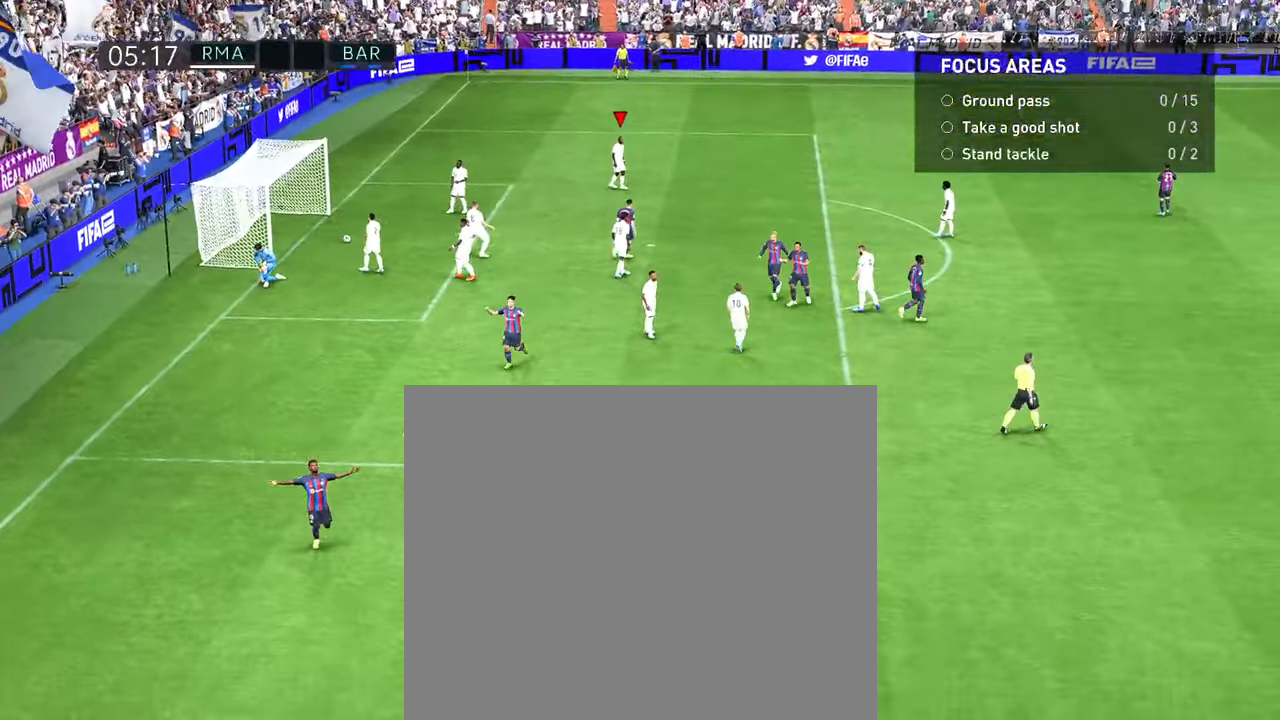
{"buttons": [], "left_stick": "center", "right_stick": "center", "events": []}
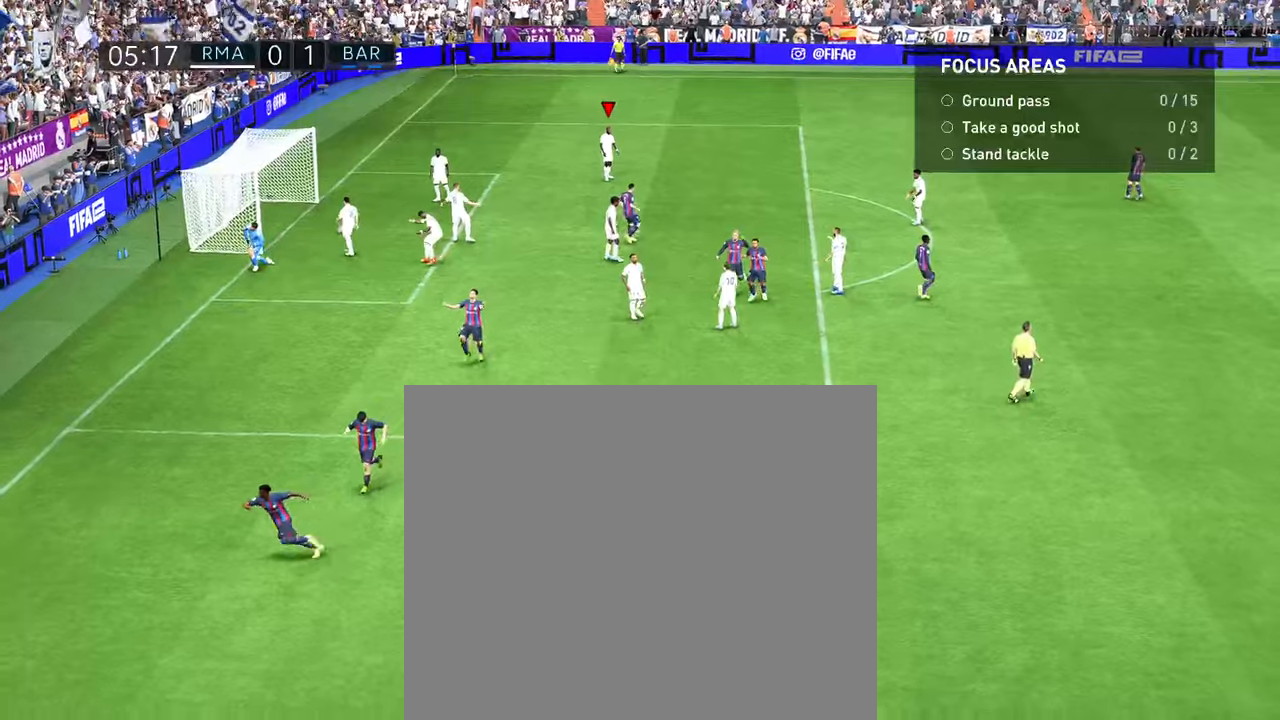
{"buttons": [], "left_stick": "center", "right_stick": "center", "events": []}
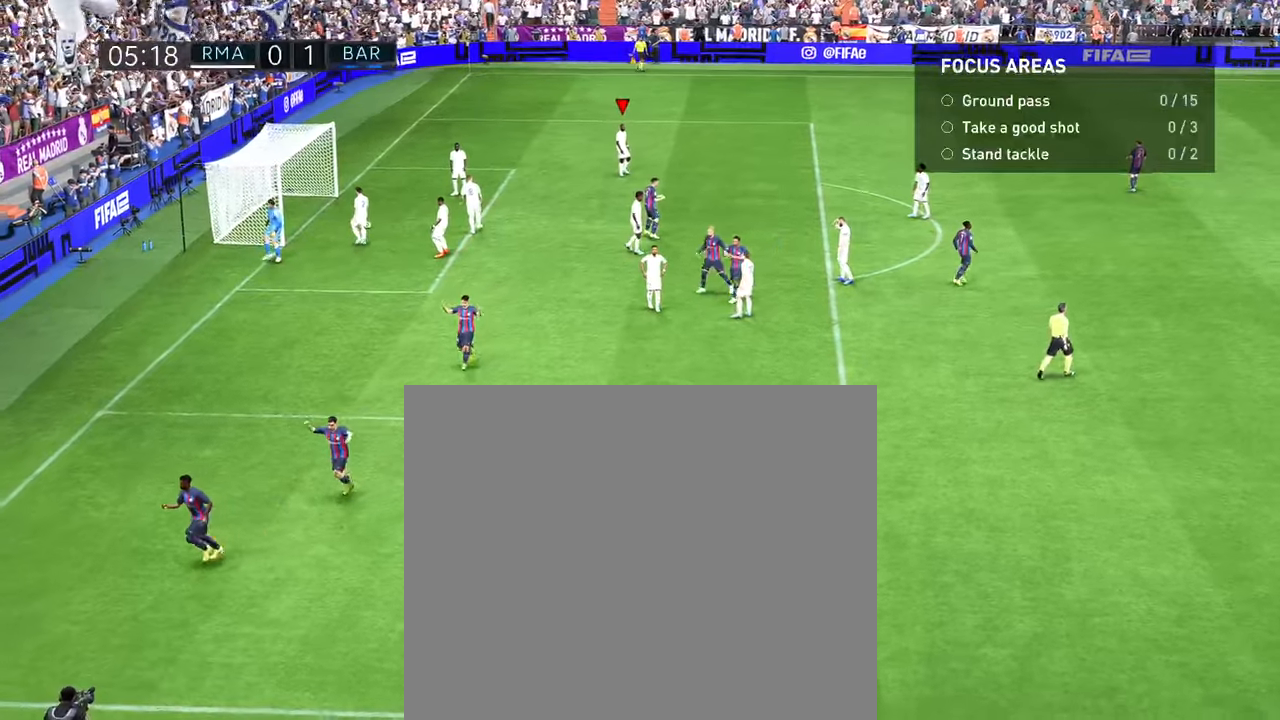
{"buttons": [], "left_stick": "center", "right_stick": "center", "events": []}
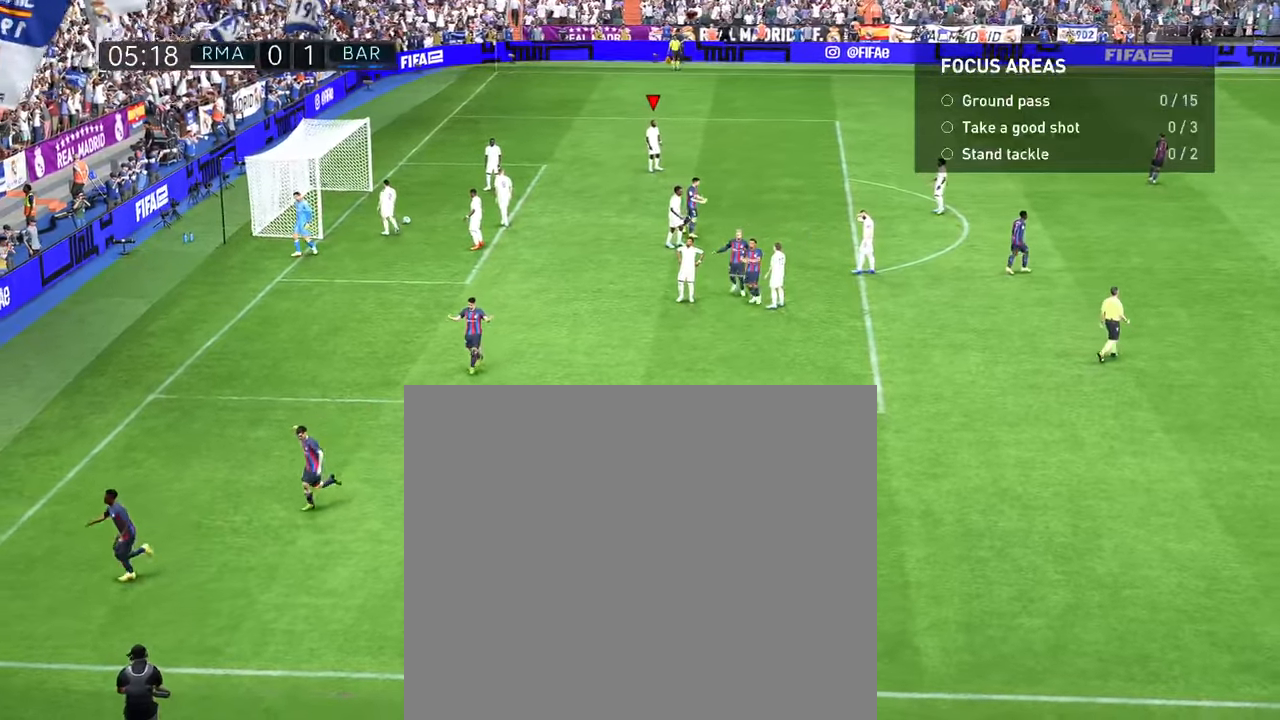
{"buttons": [], "left_stick": "center", "right_stick": "center", "events": []}
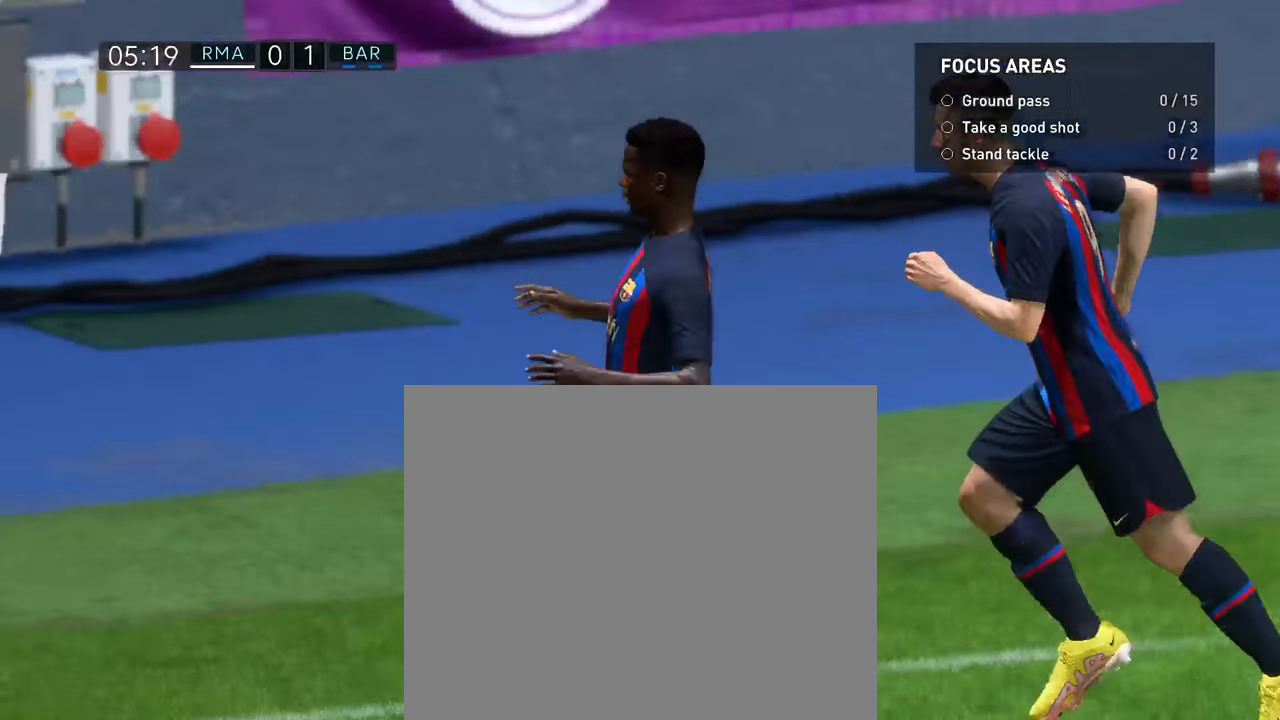
{"buttons": [], "left_stick": "center", "right_stick": "left", "events": [[383, "right_stick", "left"]]}
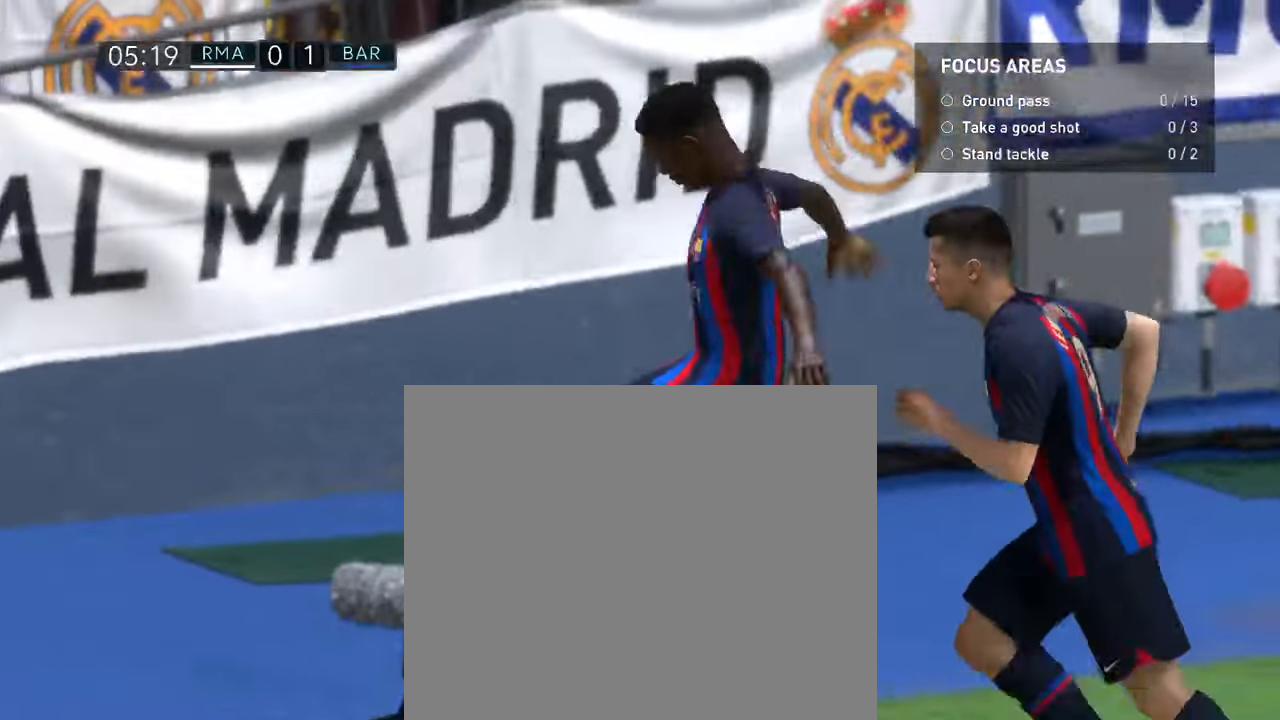
{"buttons": [], "left_stick": "center", "right_stick": "left", "events": []}
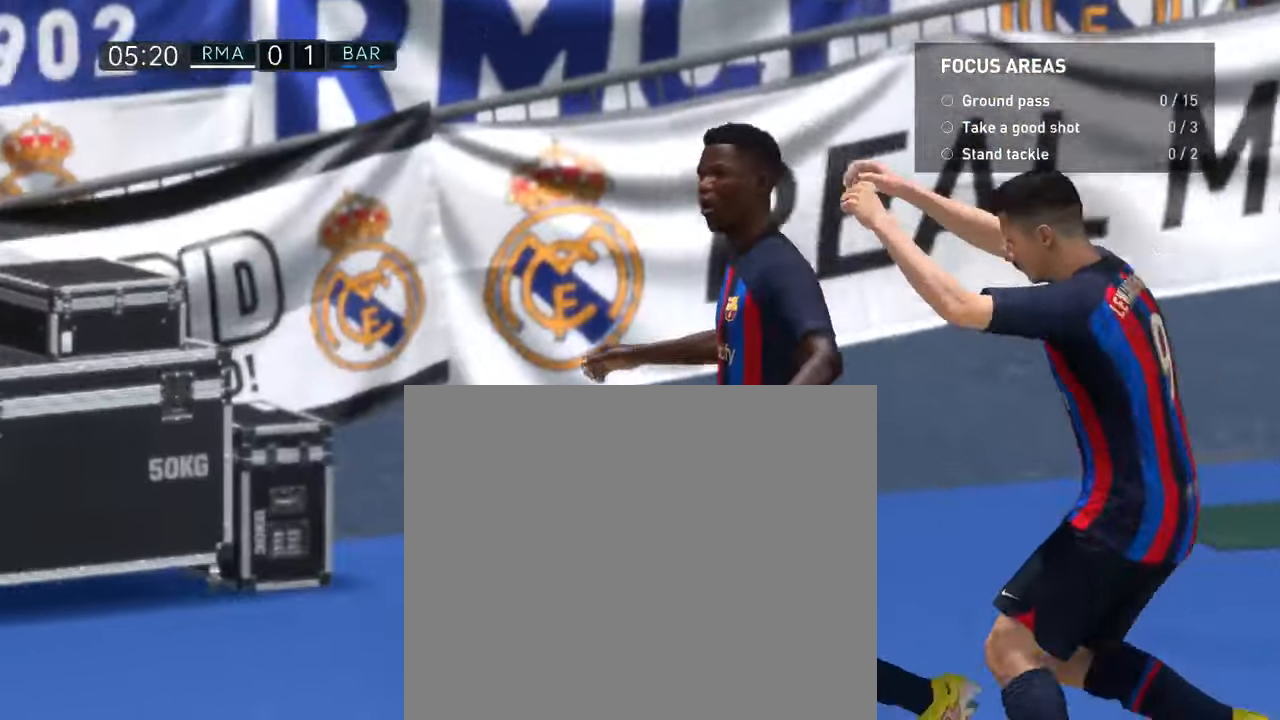
{"buttons": [], "left_stick": "center", "right_stick": "down", "events": [[150, "right_stick", "center"], [500, "right_stick", "down"]]}
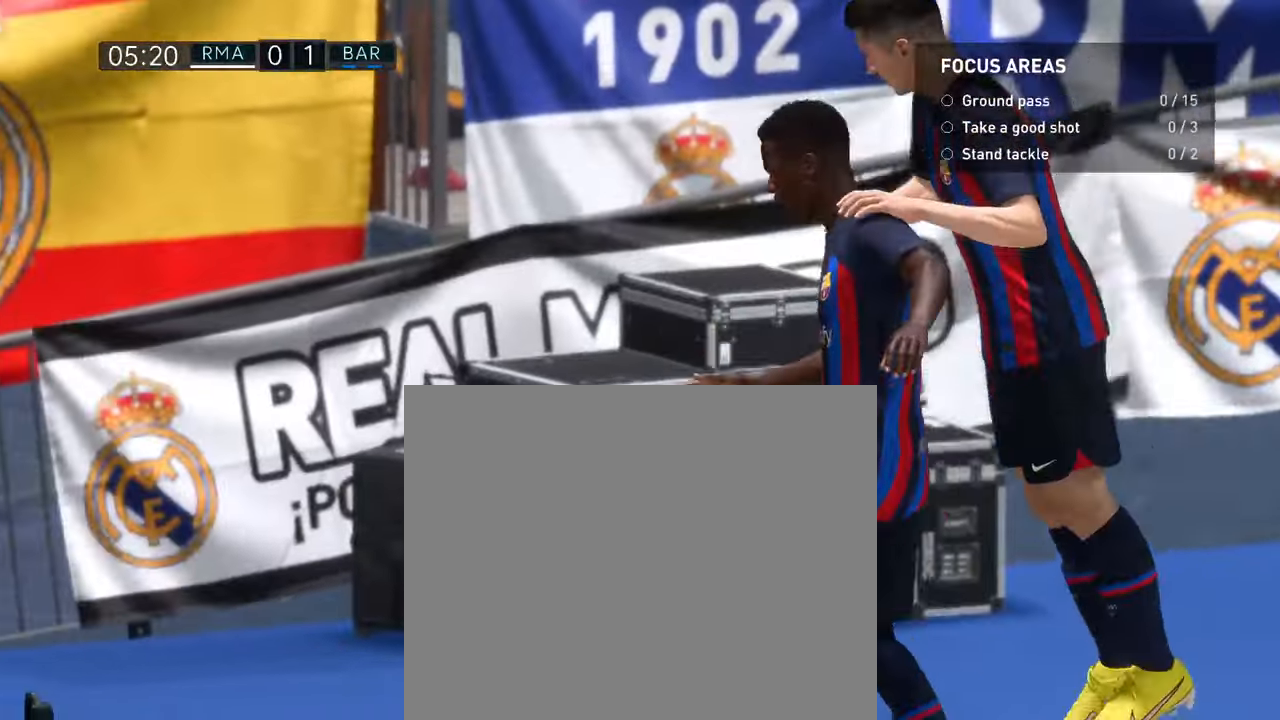
{"buttons": [], "left_stick": "center", "right_stick": "down", "events": [[217, "right_stick", "center"], [417, "right_stick", "down"]]}
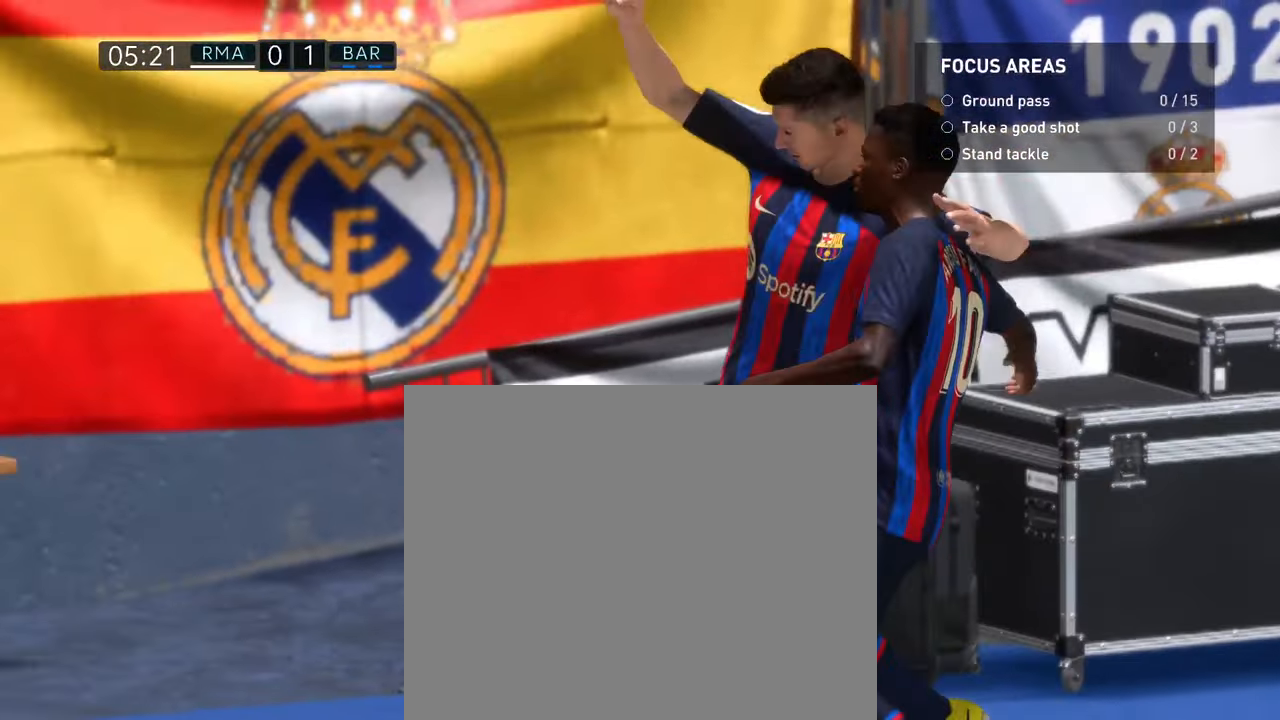
{"buttons": [], "left_stick": "center", "right_stick": "center", "events": [[83, "right_stick", "right"], [283, "right_stick", "center"]]}
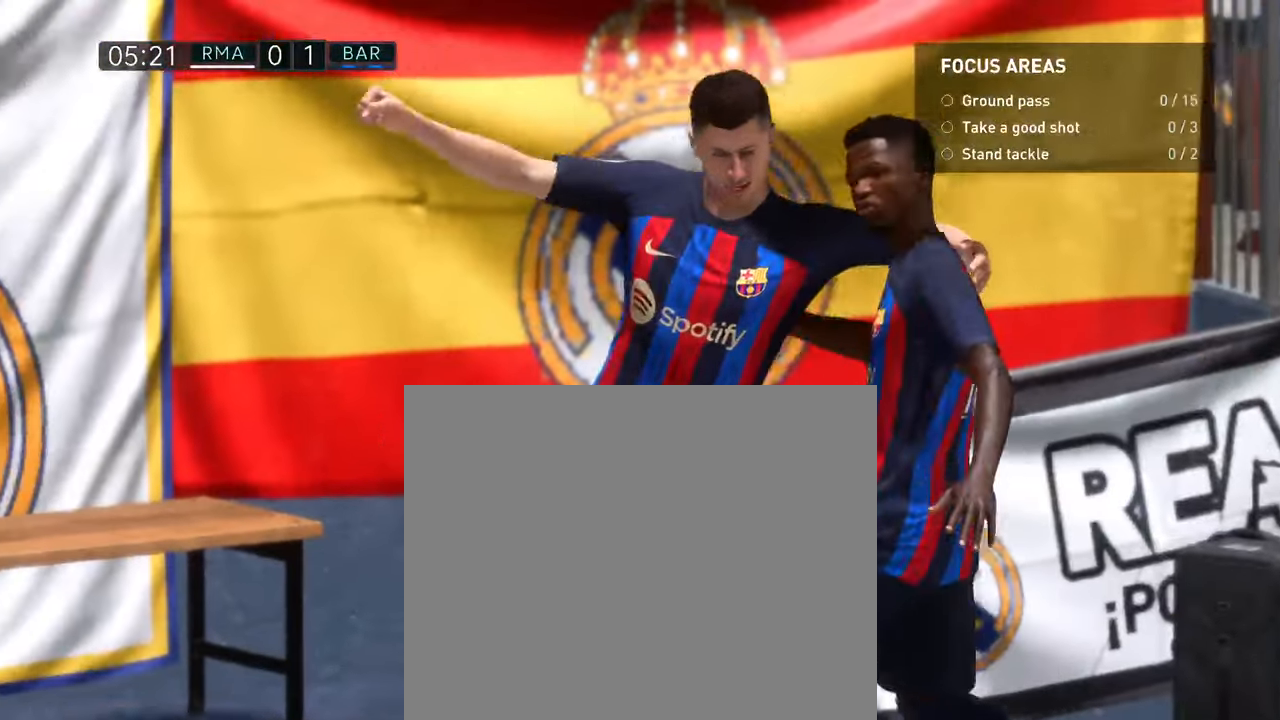
{"buttons": [], "left_stick": "center", "right_stick": "center", "events": [[50, "R3", "down"], [117, "R1", "down"], [200, "R1", "up"], [383, "R3", "up"]]}
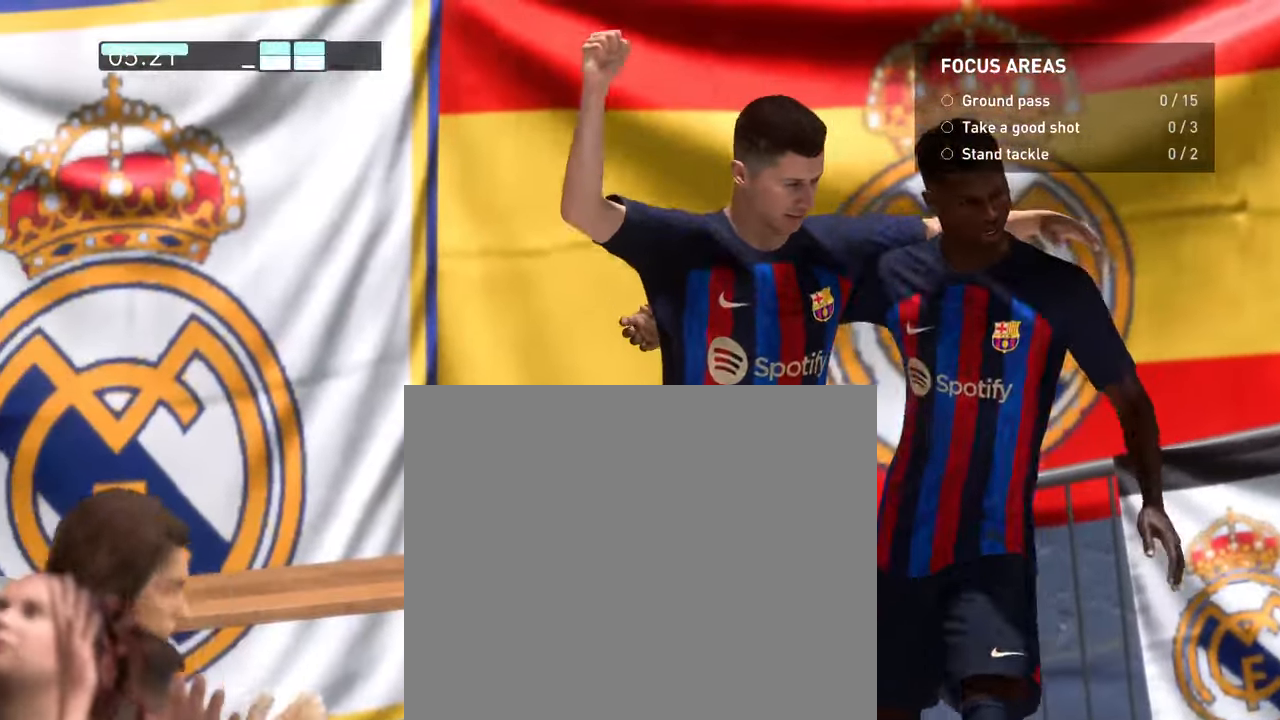
{"buttons": ["R3"], "left_stick": "center", "right_stick": "center", "events": [[250, "R3", "down"]]}
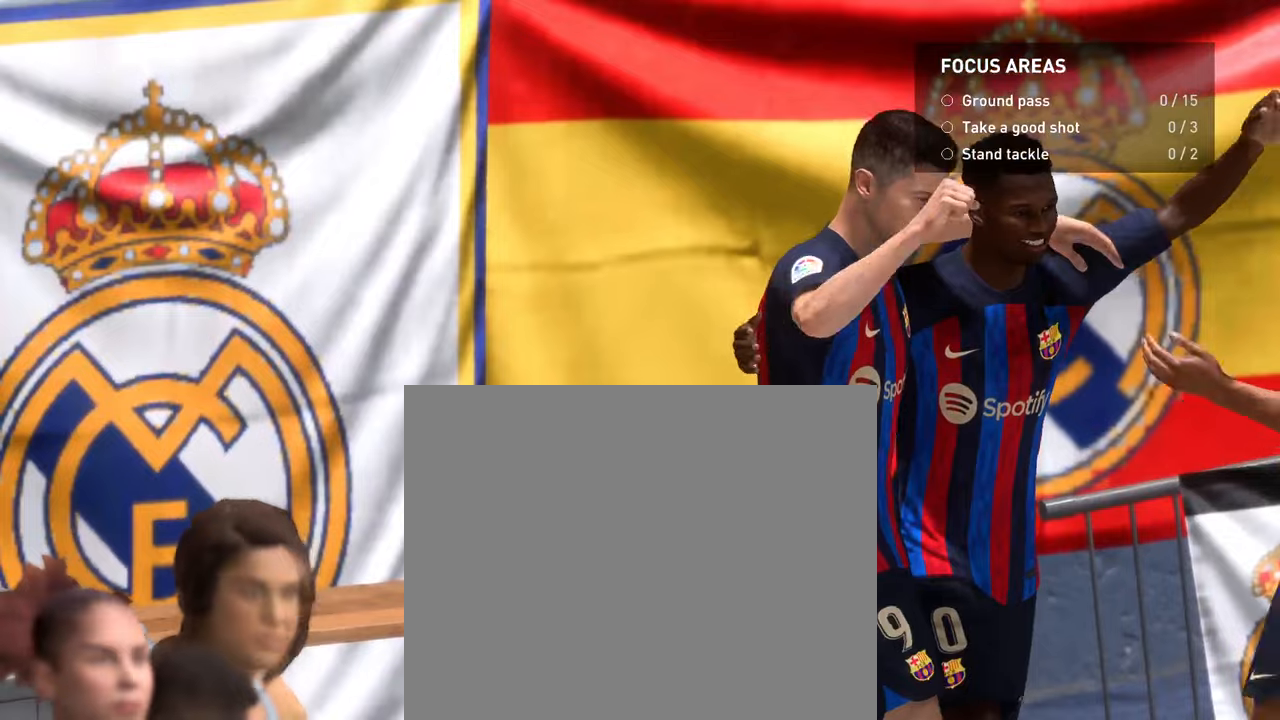
{"buttons": [], "left_stick": "center", "right_stick": "center", "events": [[367, "R3", "up"]]}
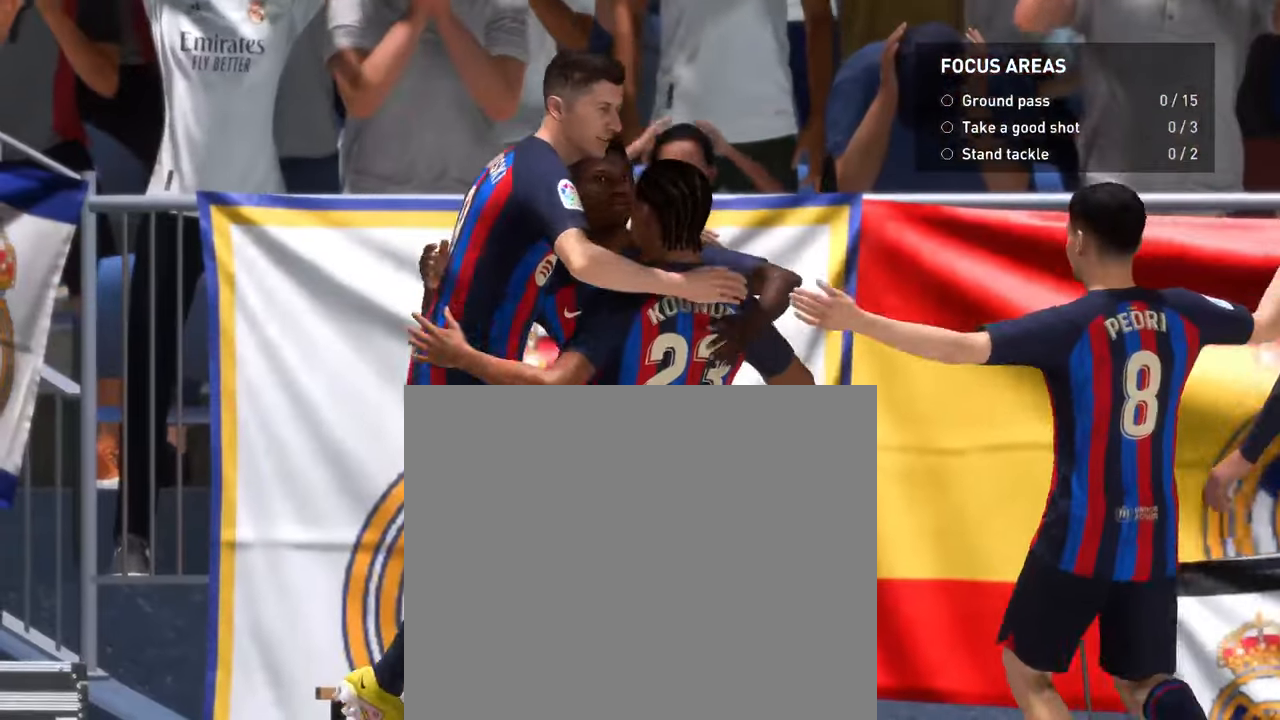
{"buttons": [], "left_stick": "center", "right_stick": "center", "events": [[234, "R3", "down"], [500, "R3", "up"]]}
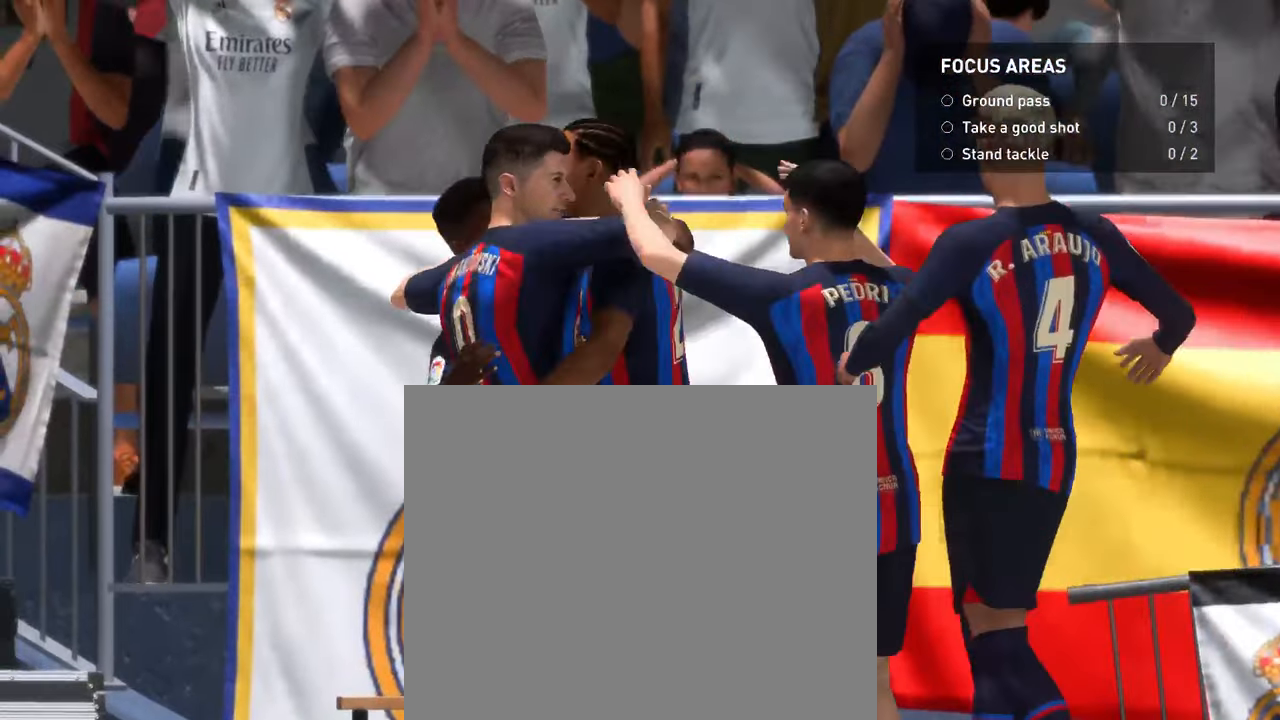
{"buttons": [], "left_stick": "center", "right_stick": "center", "events": []}
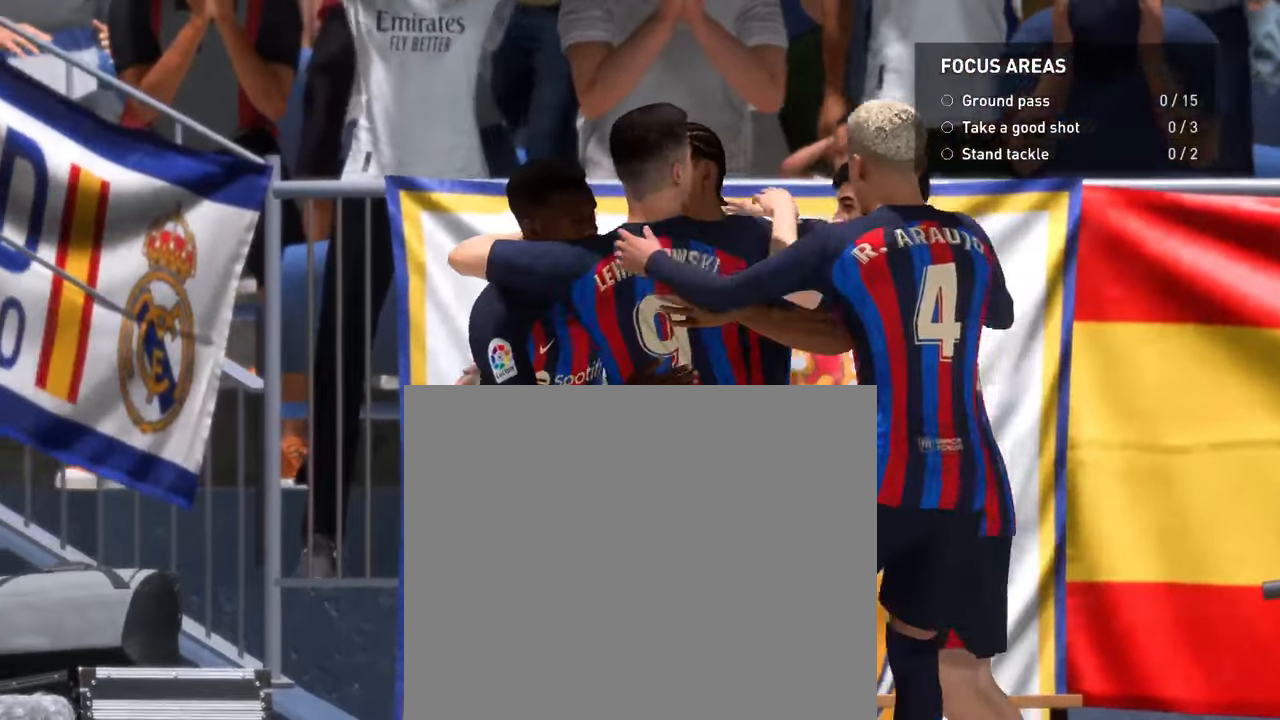
{"buttons": [], "left_stick": "center", "right_stick": "center", "events": []}
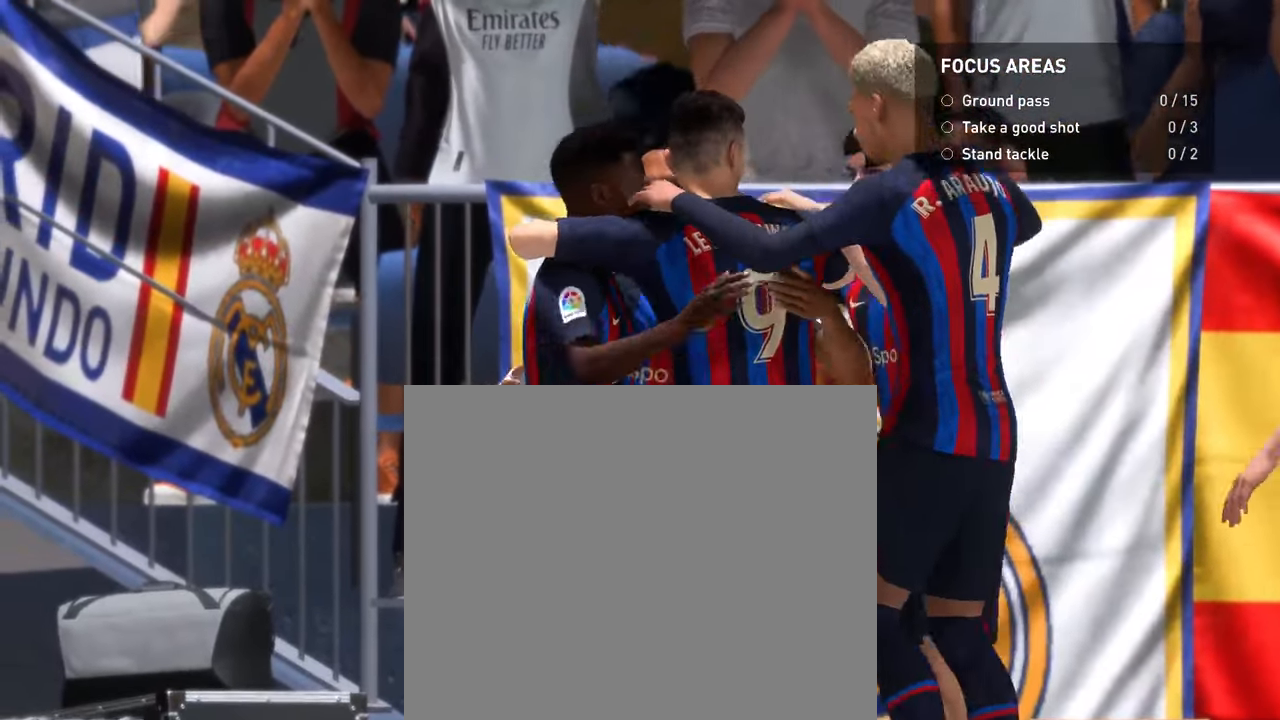
{"buttons": ["CROSS", "R1"], "left_stick": "center", "right_stick": "center", "events": [[317, "CROSS", "down"], [317, "R1", "down"]]}
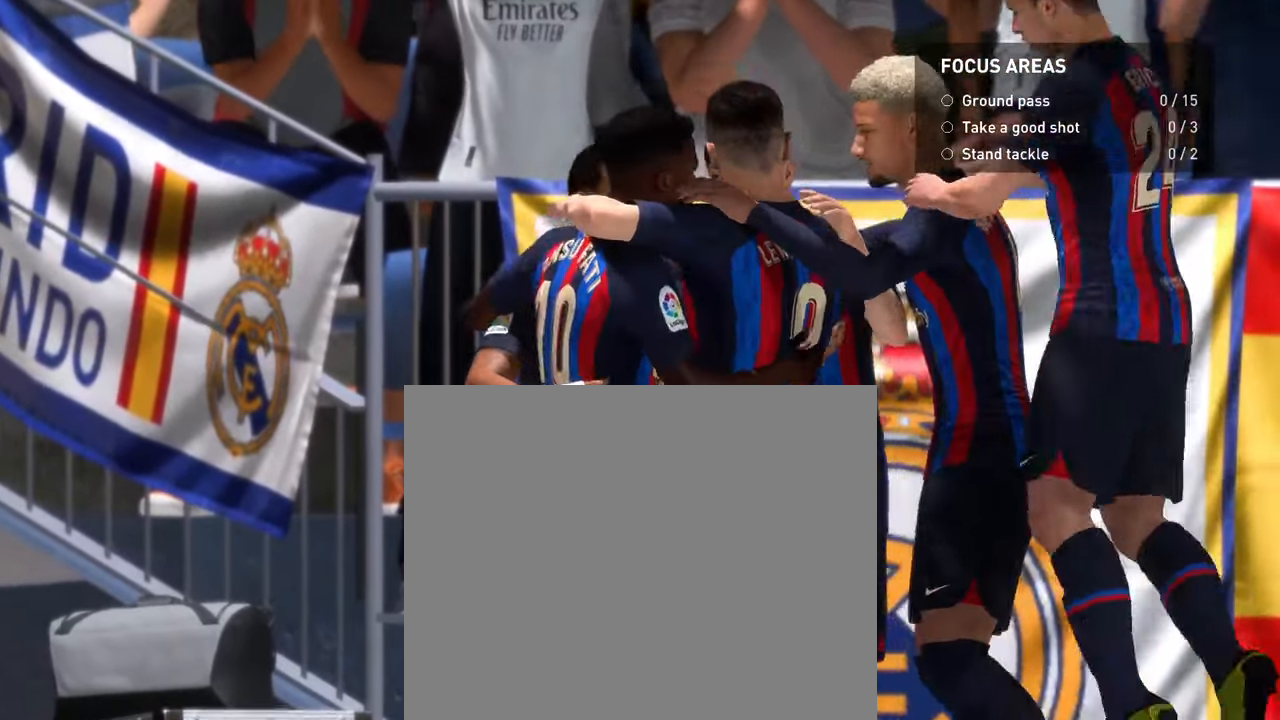
{"buttons": [], "left_stick": "center", "right_stick": "center", "events": [[34, "CROSS", "up"], [50, "R1", "up"]]}
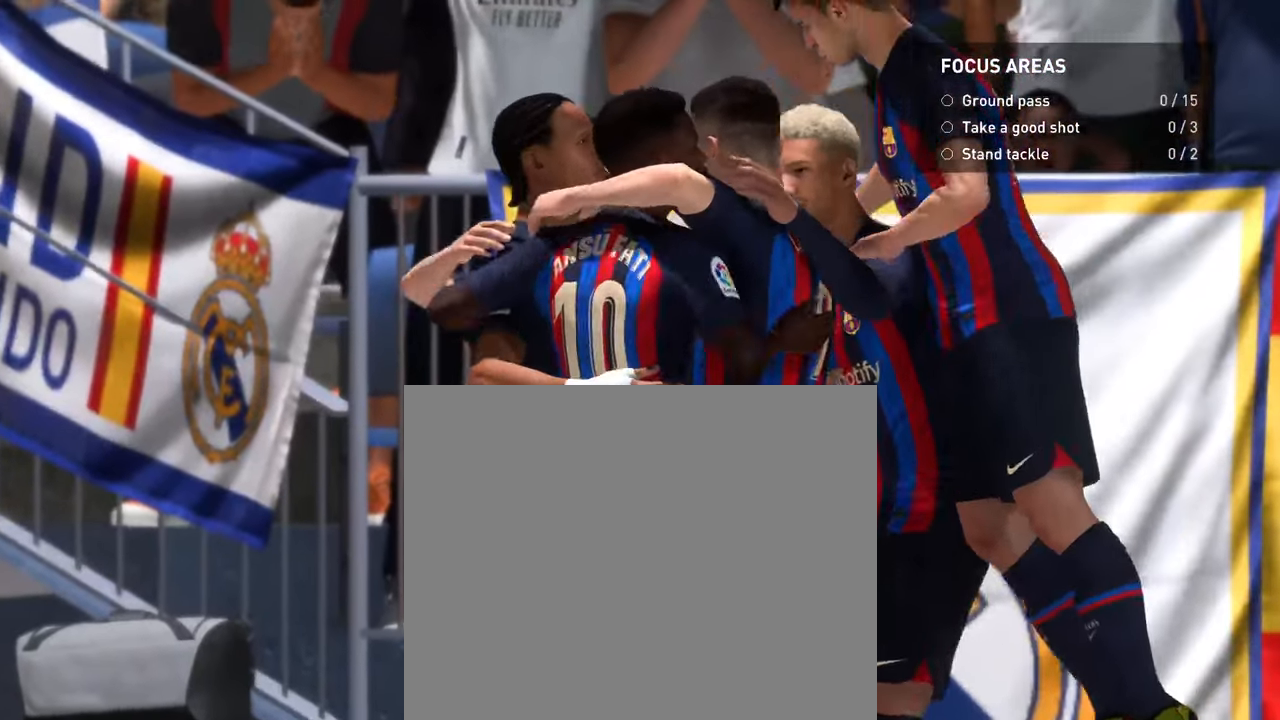
{"buttons": ["CROSS", "R1"], "left_stick": "center", "right_stick": "center", "events": [[234, "CROSS", "down"], [250, "R1", "down"]]}
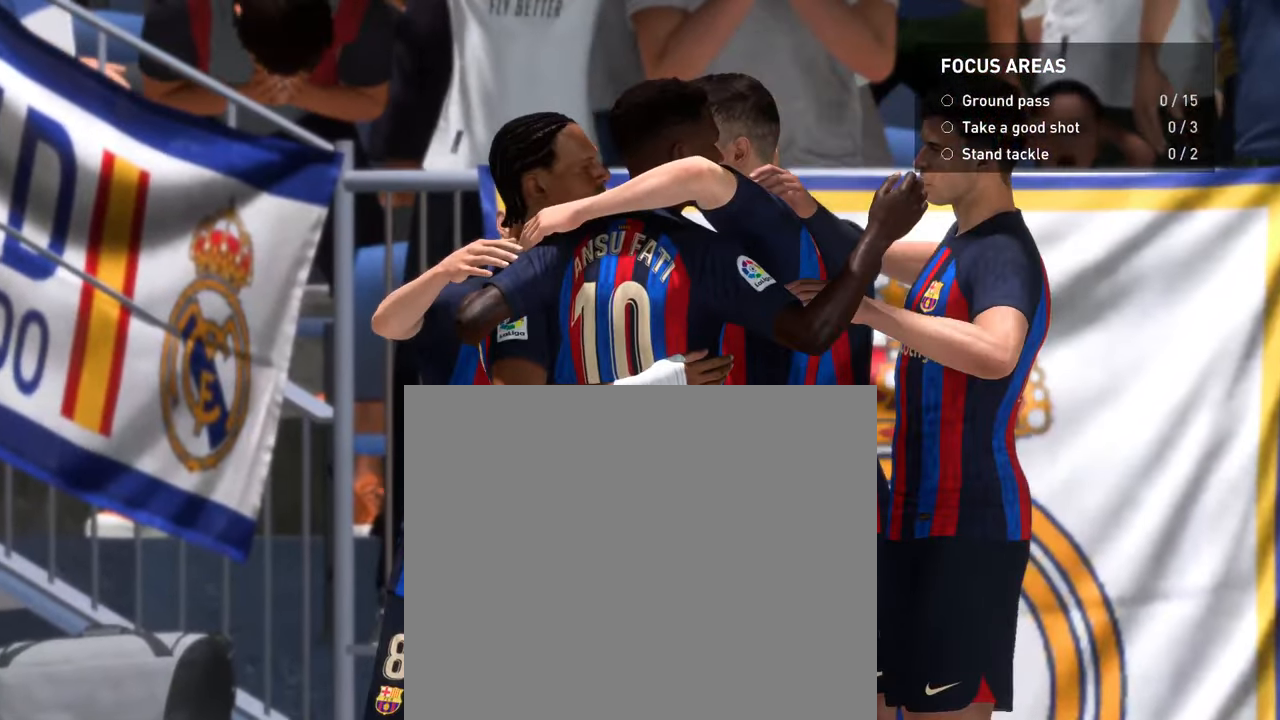
{"buttons": [], "left_stick": "center", "right_stick": "center", "events": [[50, "CROSS", "up"], [100, "R1", "up"]]}
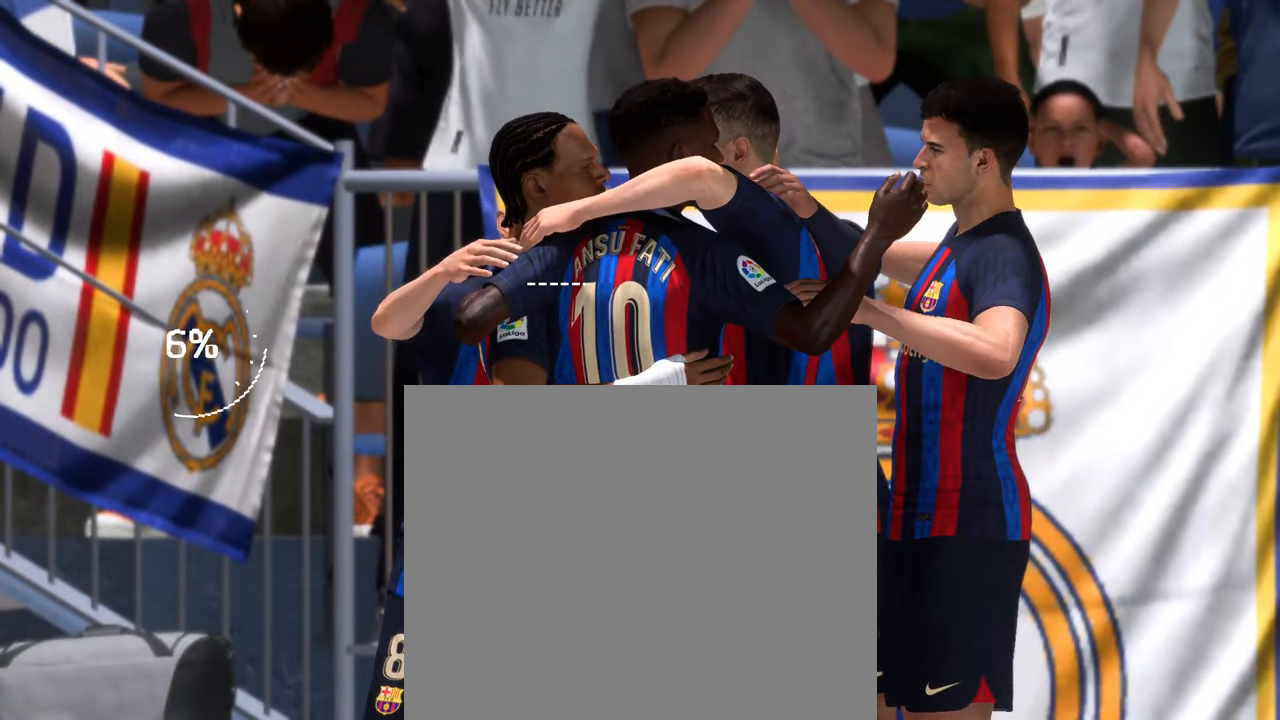
{"buttons": [], "left_stick": "center", "right_stick": "center", "events": []}
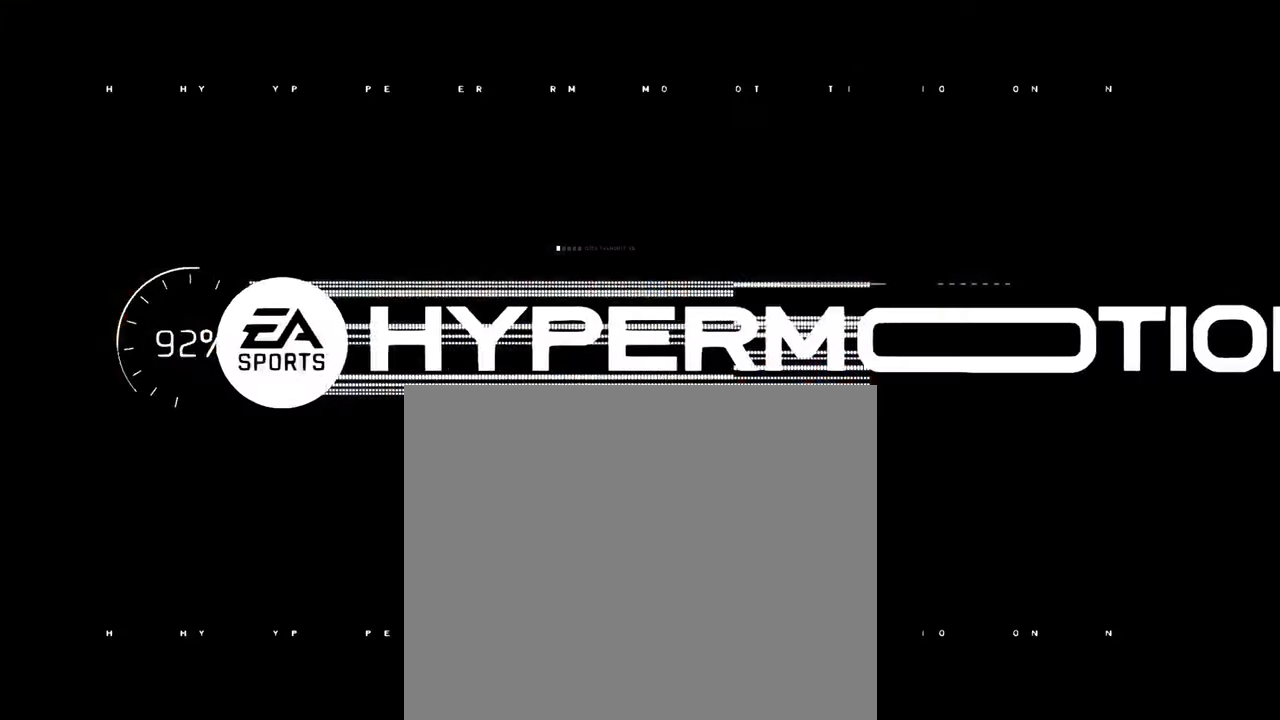
{"buttons": ["CROSS", "R1"], "left_stick": "center", "right_stick": "center"}
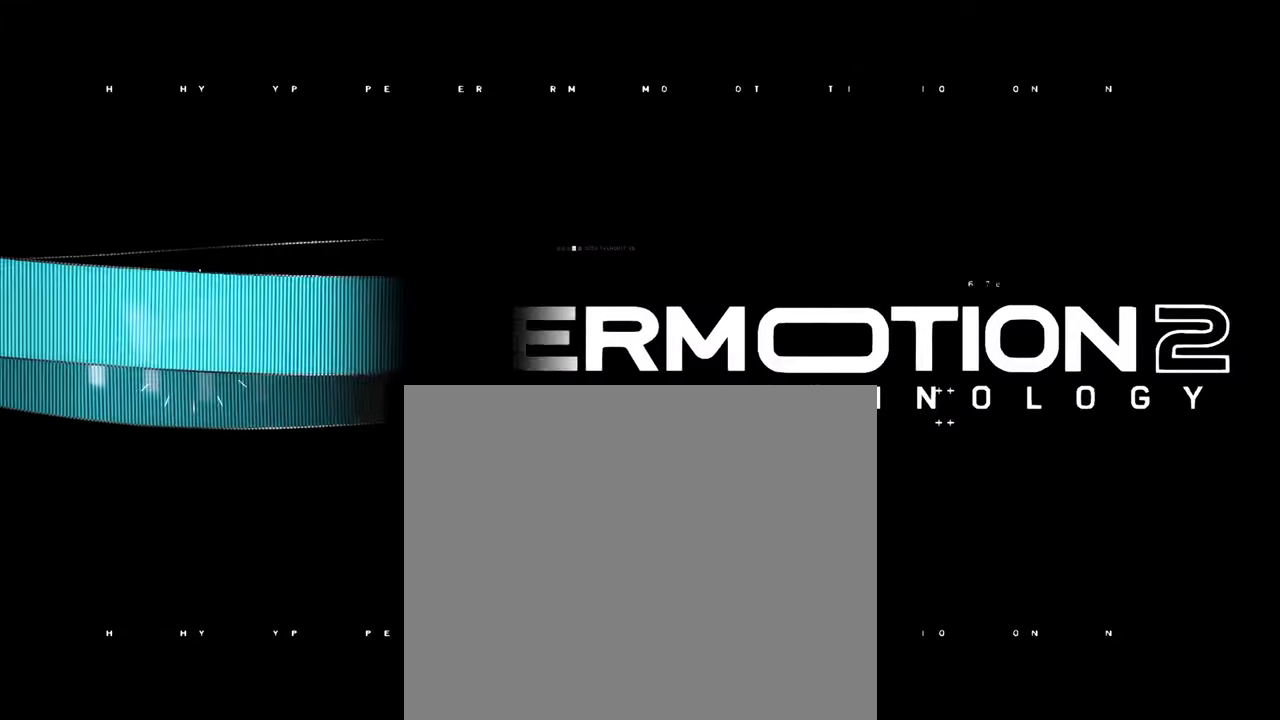
{"buttons": ["CROSS", "R1"], "left_stick": "center", "right_stick": "center", "events": [[50, "CROSS", "up"], [50, "R1", "up"], [133, "CROSS", "down"], [133, "R1", "down"], [283, "CROSS", "up"], [300, "R1", "up"], [450, "CROSS", "down"], [500, "R1", "down"]]}
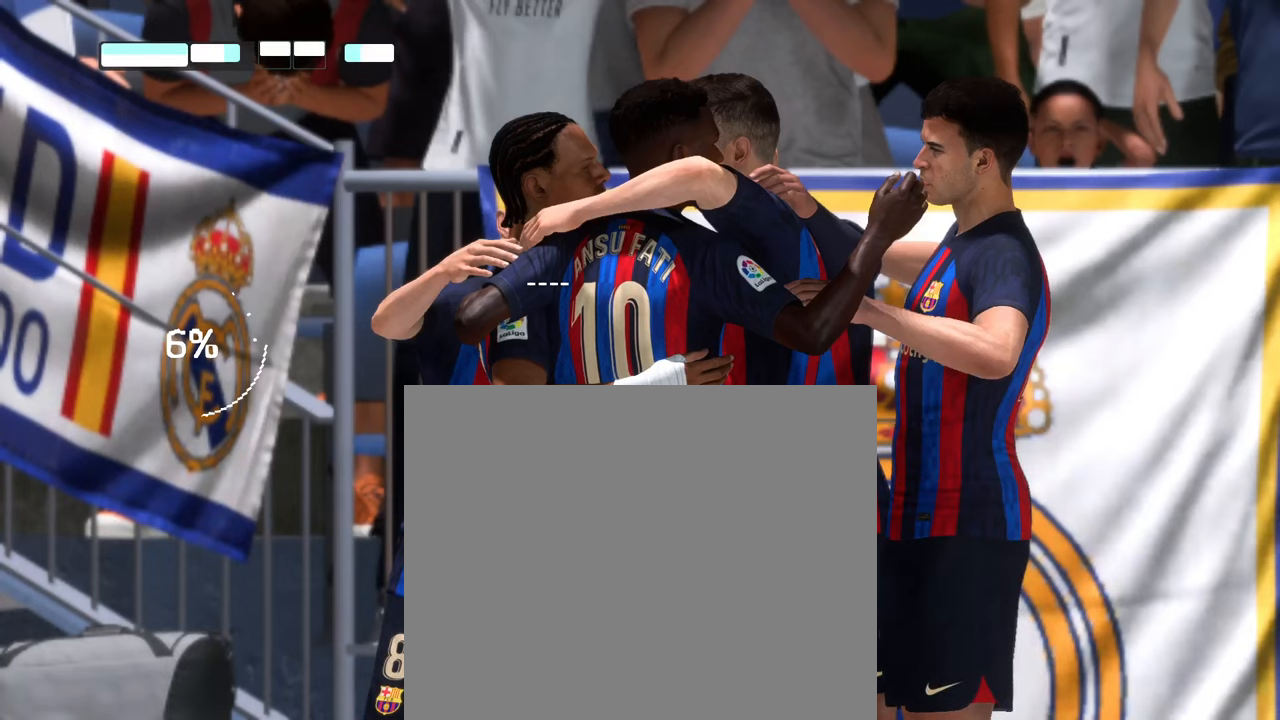
{"buttons": [], "left_stick": "center", "right_stick": "center", "events": [[100, "CROSS", "up"], [100, "R1", "up"]]}